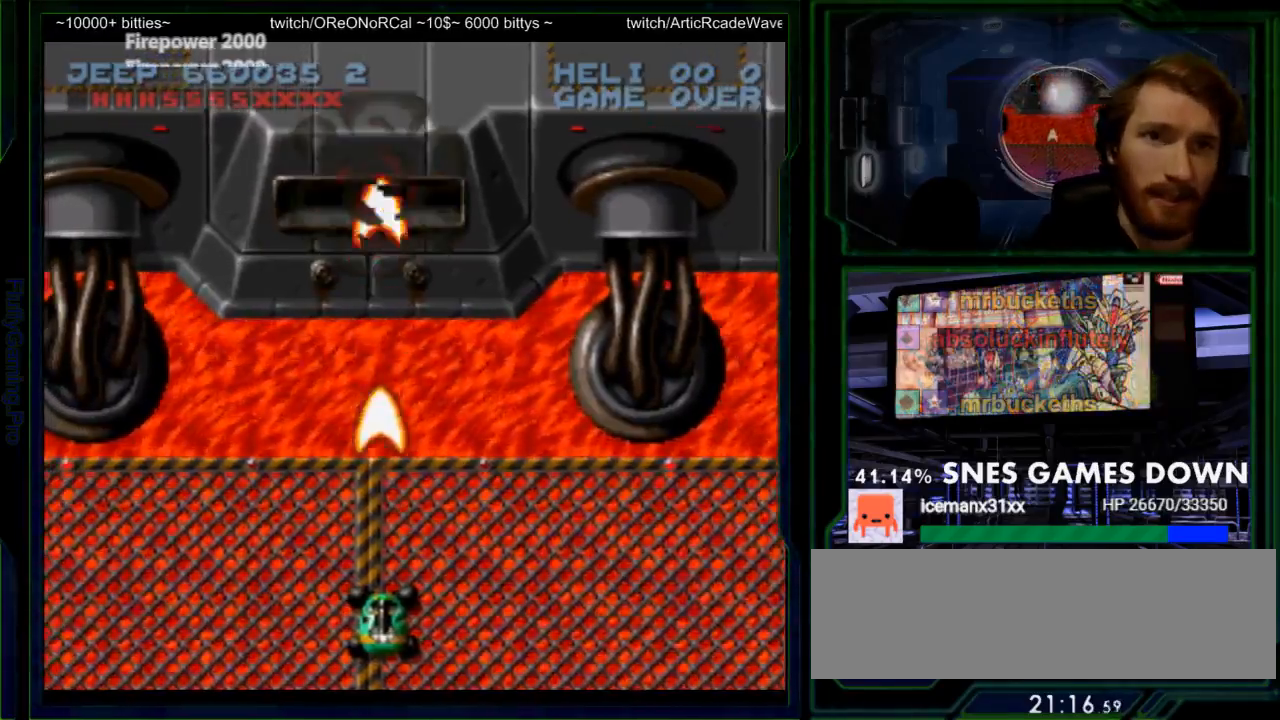
Gameplay with a controller (Nintendo layout); each line is a JSON object with the inputs held at the frame after it. "events" lists button and stick changes between this image and that frame as [ms after this image, input, new state], when the widget could be followed in between. Not read: L3 R3 SELECT.
{"buttons": ["Y"], "events": []}
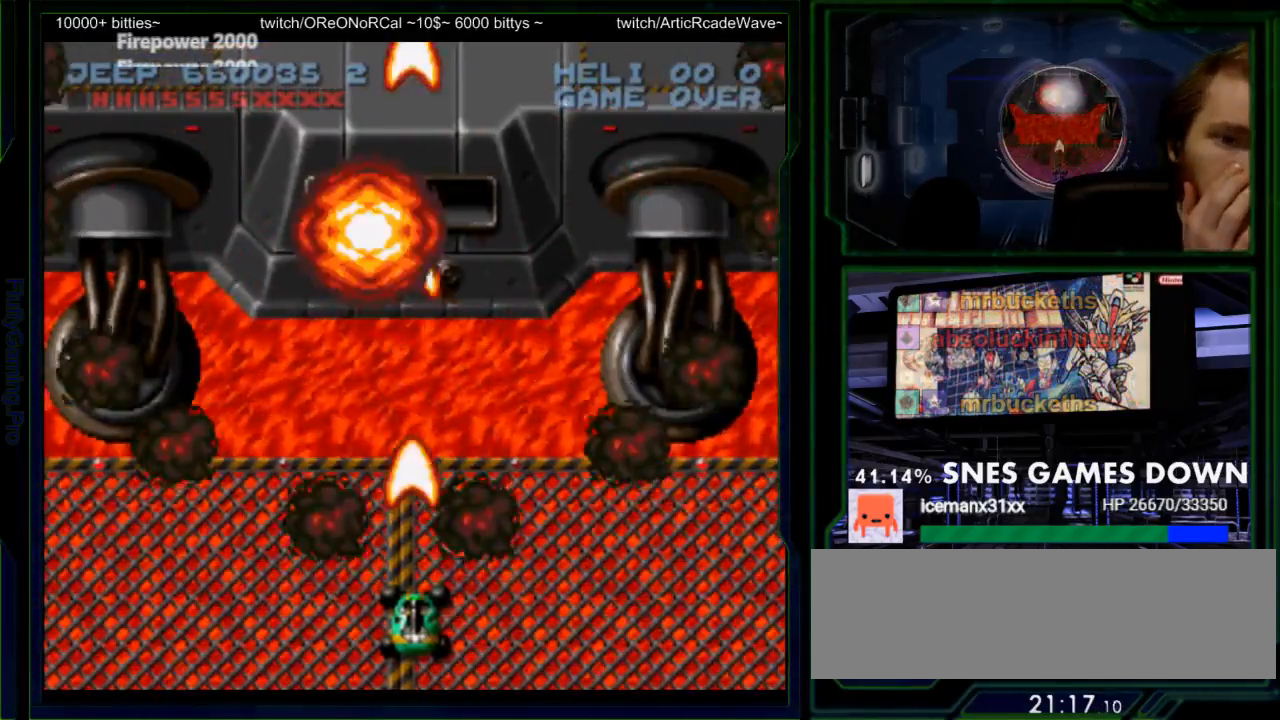
{"buttons": ["Y"], "events": []}
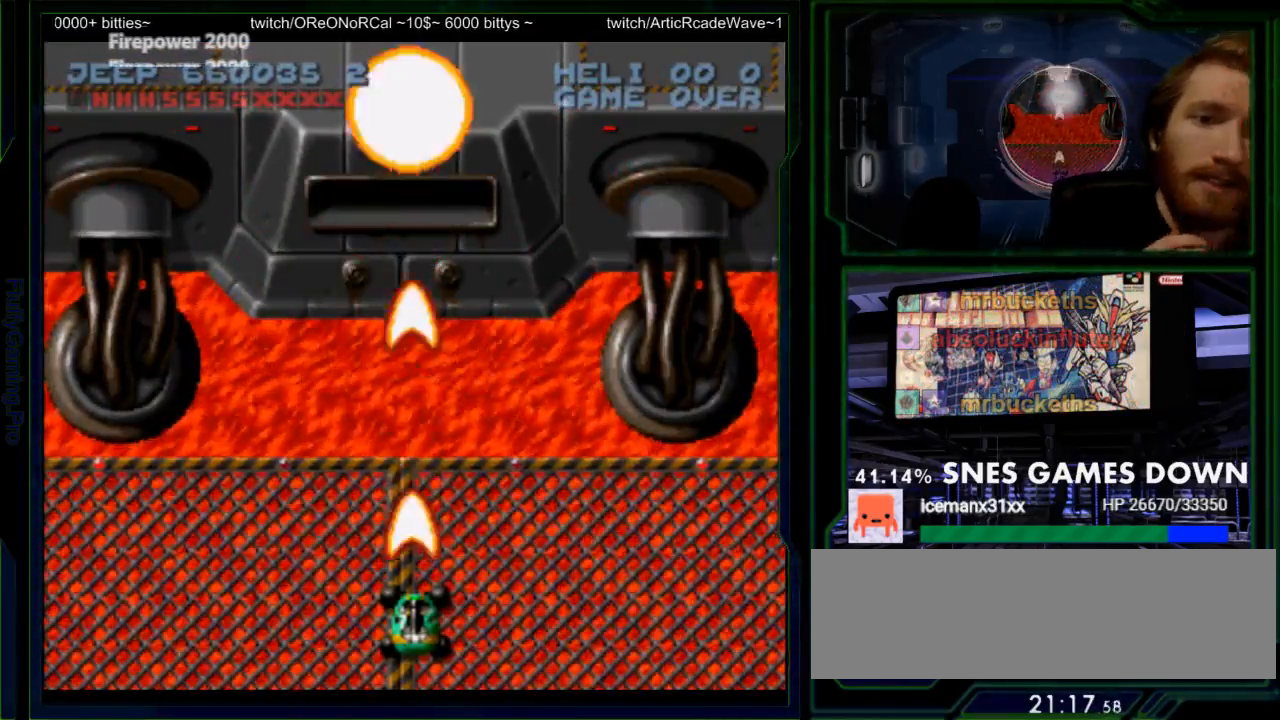
{"buttons": ["Y"], "events": []}
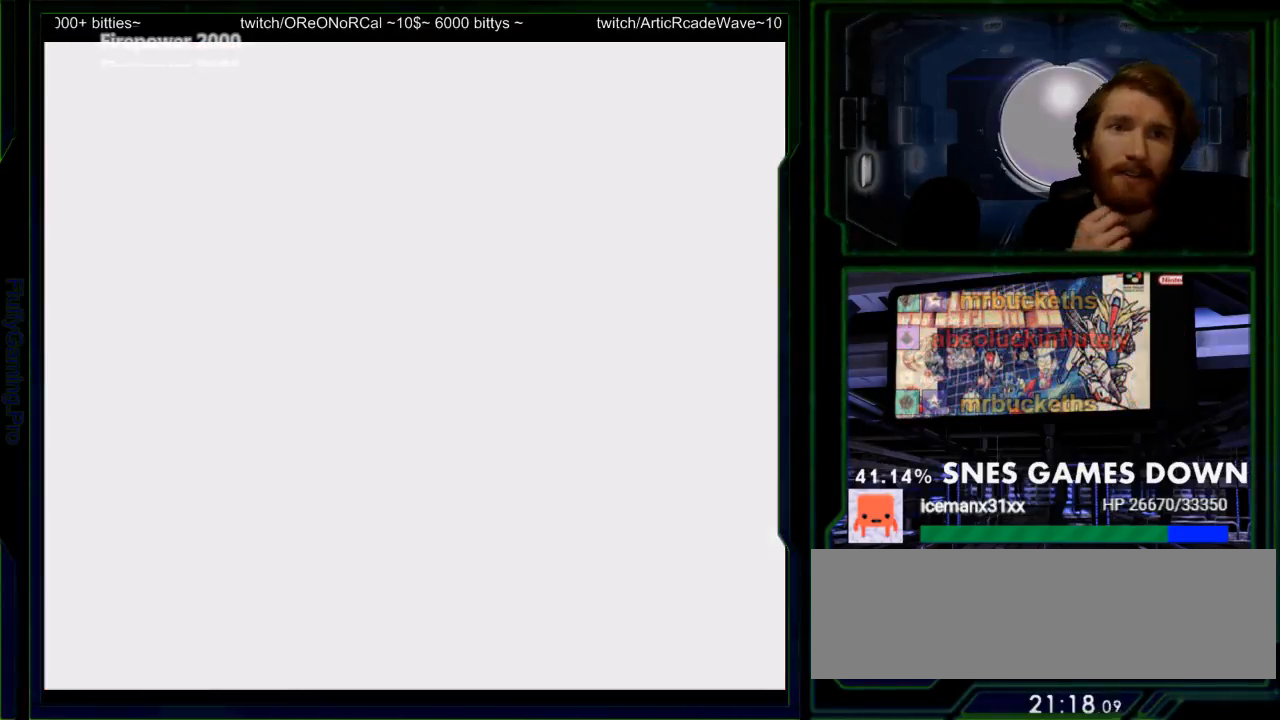
{"buttons": ["Y"], "events": []}
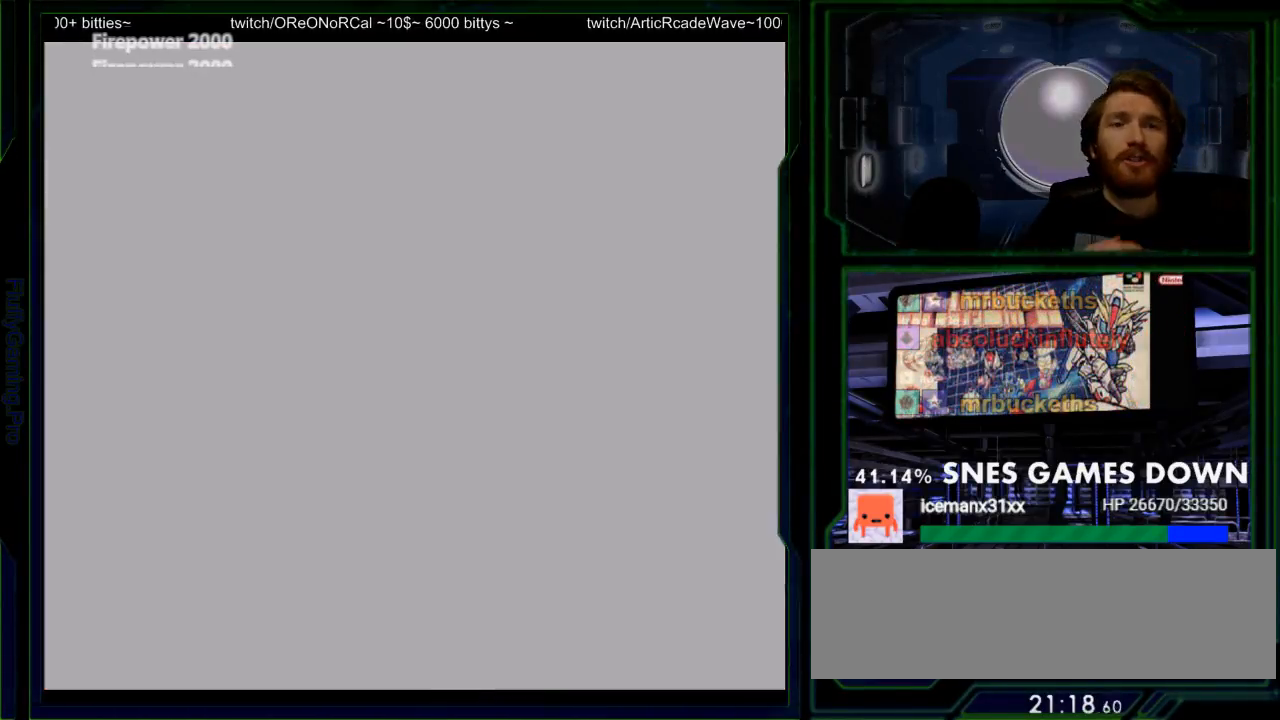
{"buttons": ["Y"], "events": [[250, "B", "down"], [467, "B", "up"]]}
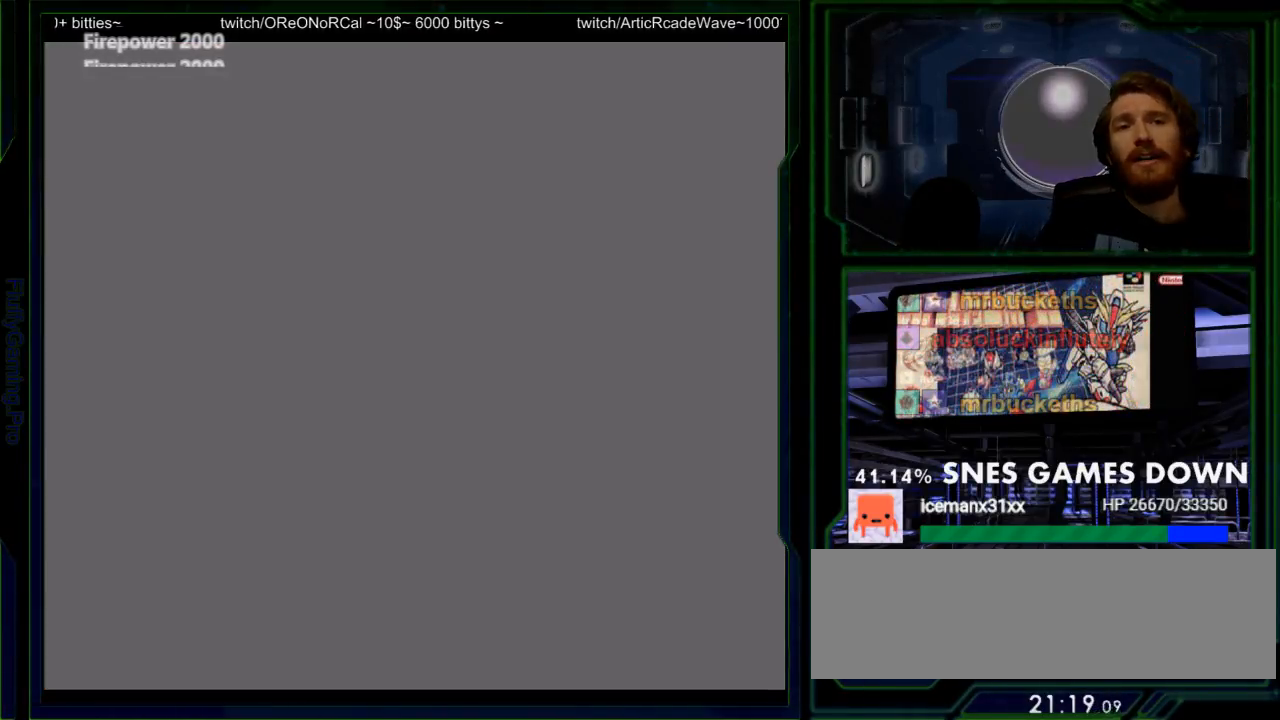
{"buttons": ["B", "Y"], "events": [[233, "B", "down"], [350, "B", "up"], [450, "B", "down"]]}
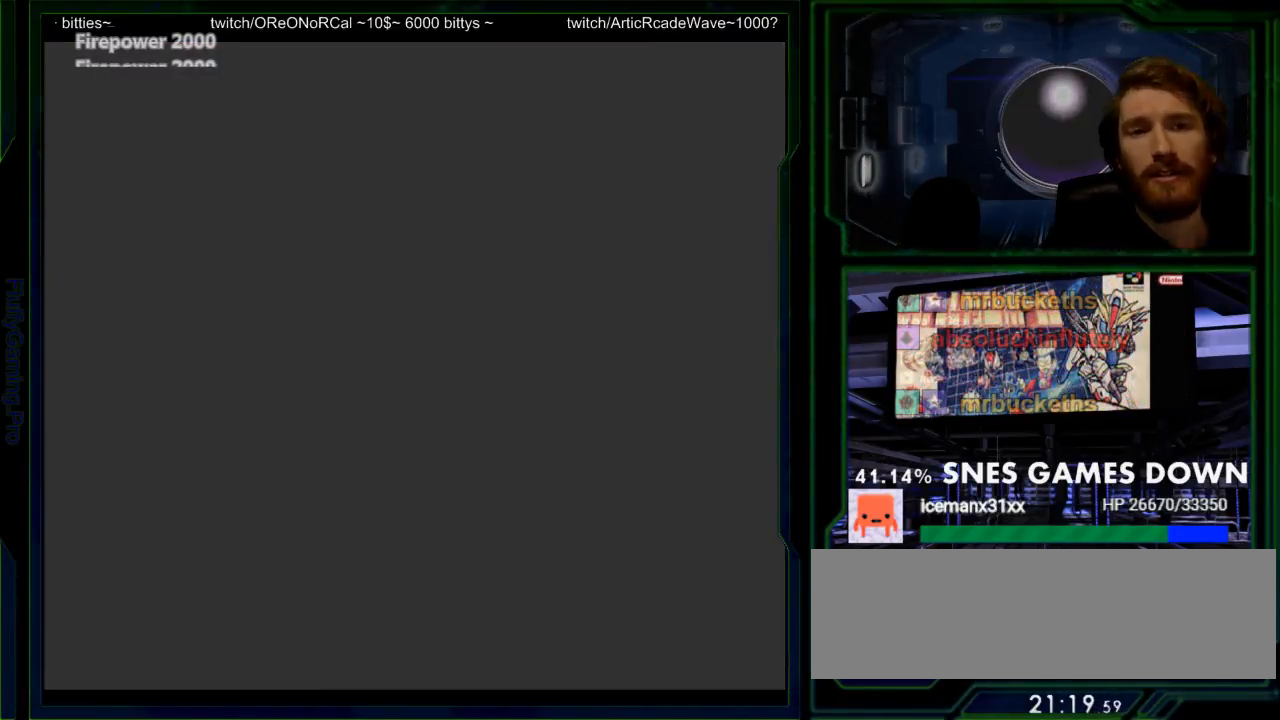
{"buttons": ["B", "Y"], "events": [[83, "B", "up"], [250, "B", "down"]]}
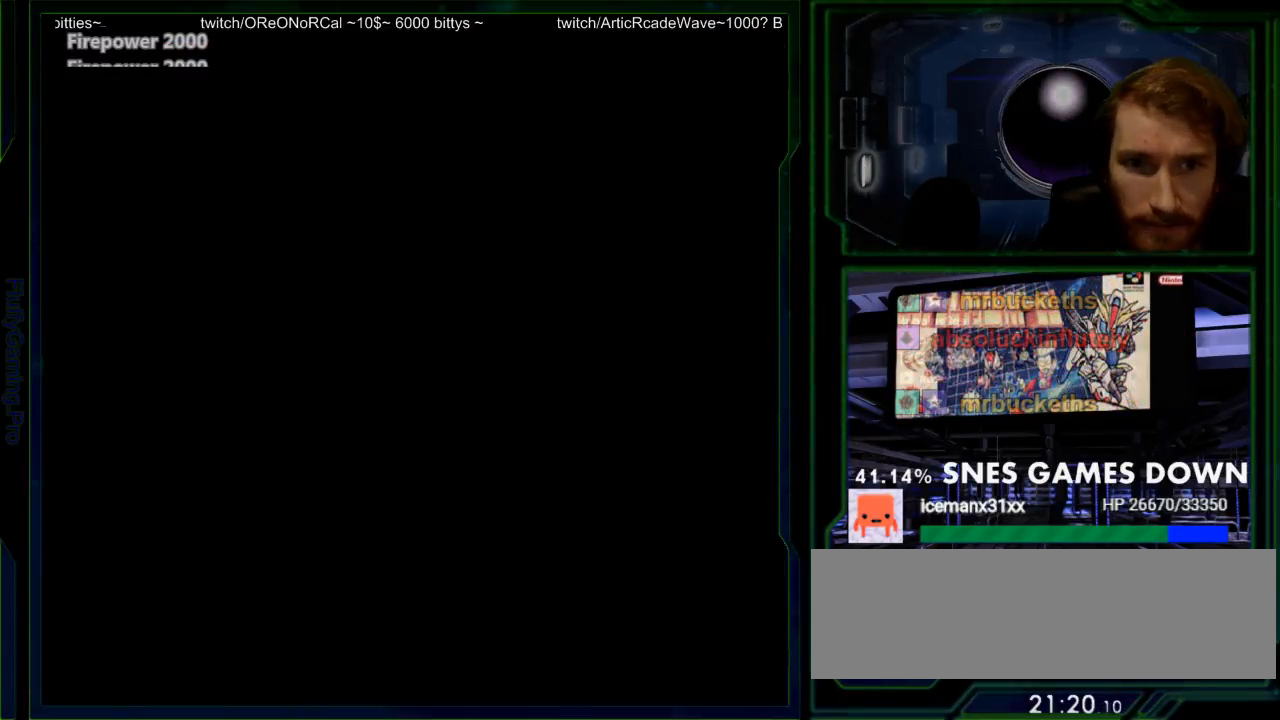
{"buttons": [], "events": [[100, "B", "up"], [283, "Y", "up"]]}
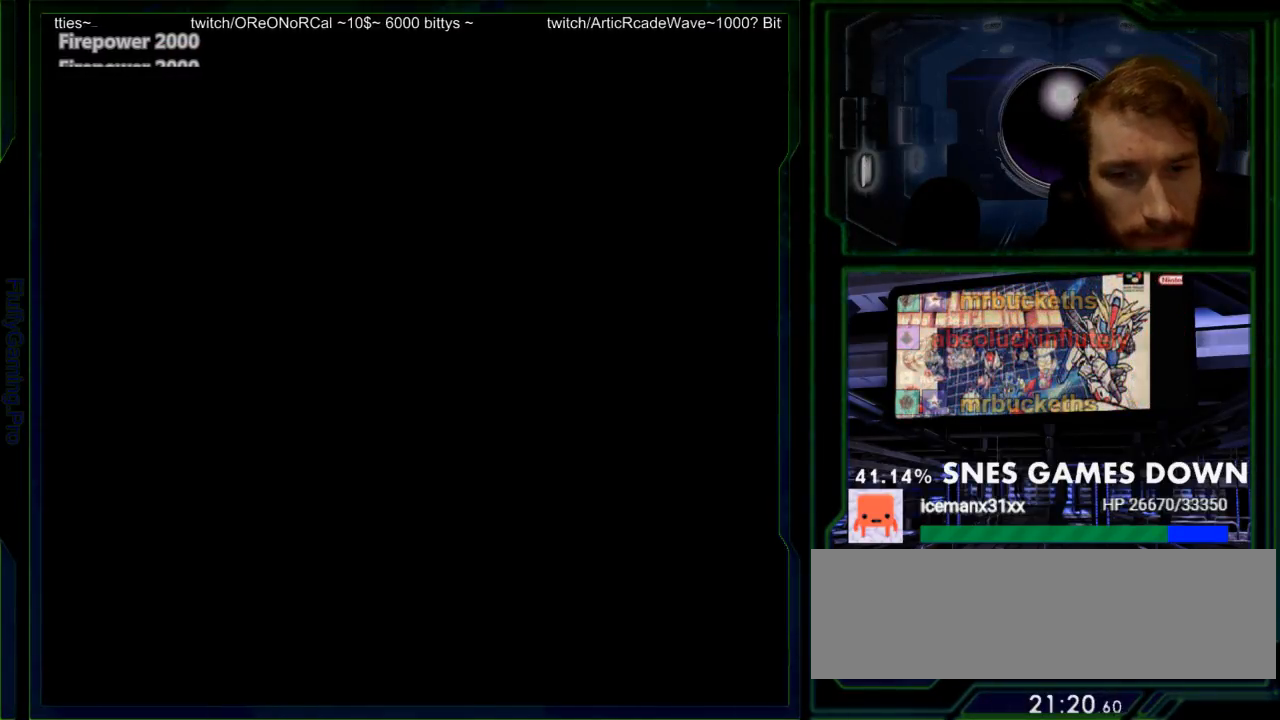
{"buttons": [], "events": [[167, "B", "down"], [283, "Y", "down"], [367, "B", "up"], [450, "Y", "up"]]}
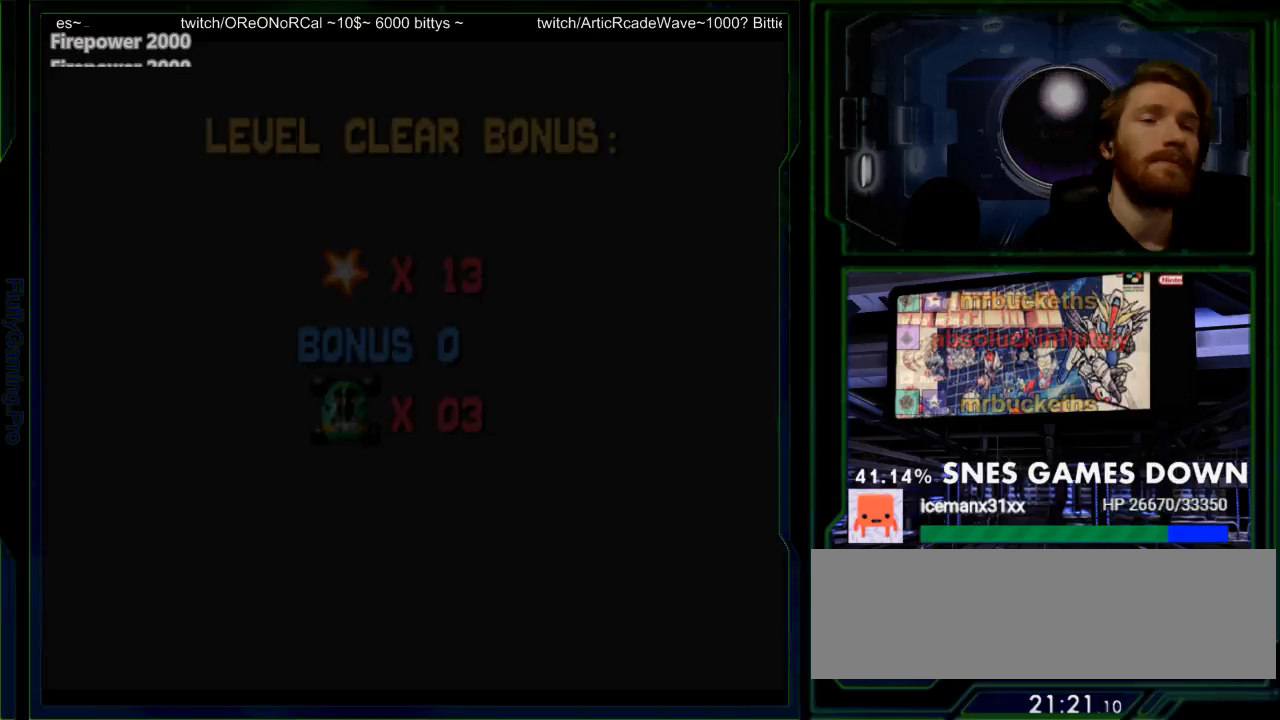
{"buttons": [], "events": [[367, "B", "down"], [500, "B", "up"]]}
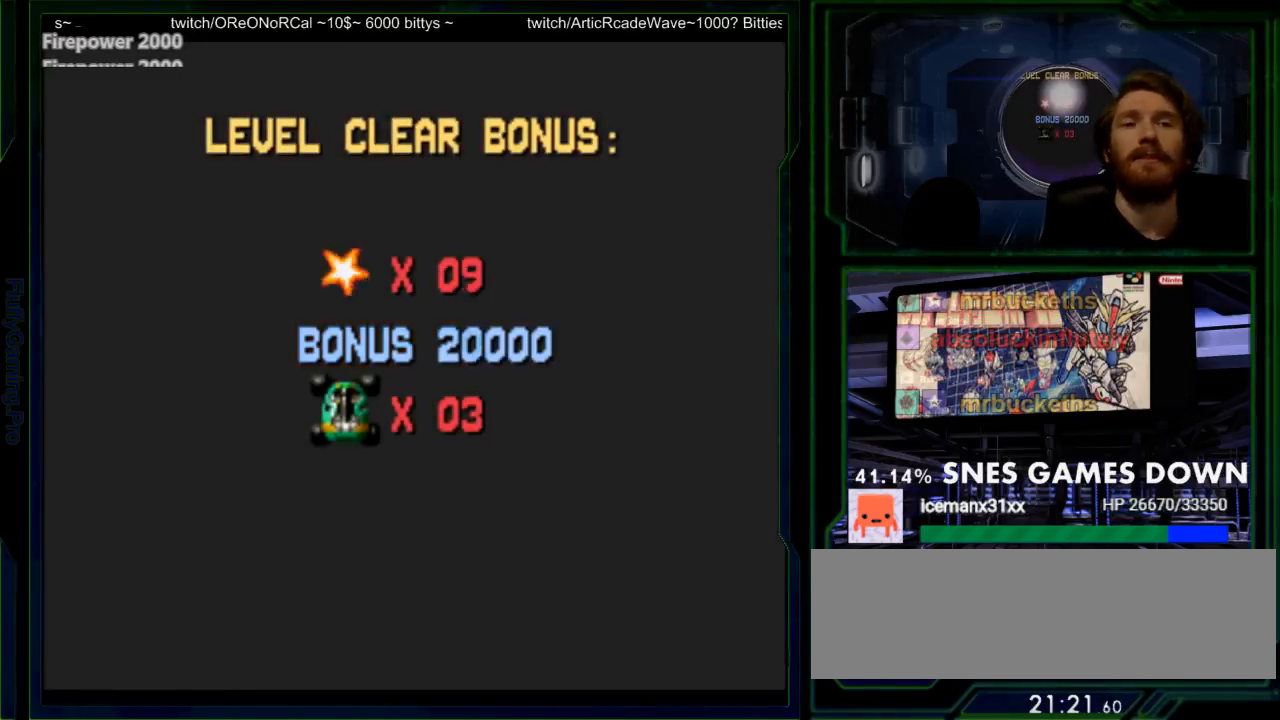
{"buttons": ["B", "Y"], "events": [[67, "B", "down"], [67, "Y", "down"], [167, "B", "up"], [167, "Y", "up"], [233, "B", "down"], [233, "Y", "down"], [300, "B", "up"], [300, "Y", "up"], [417, "B", "down"], [417, "Y", "down"]]}
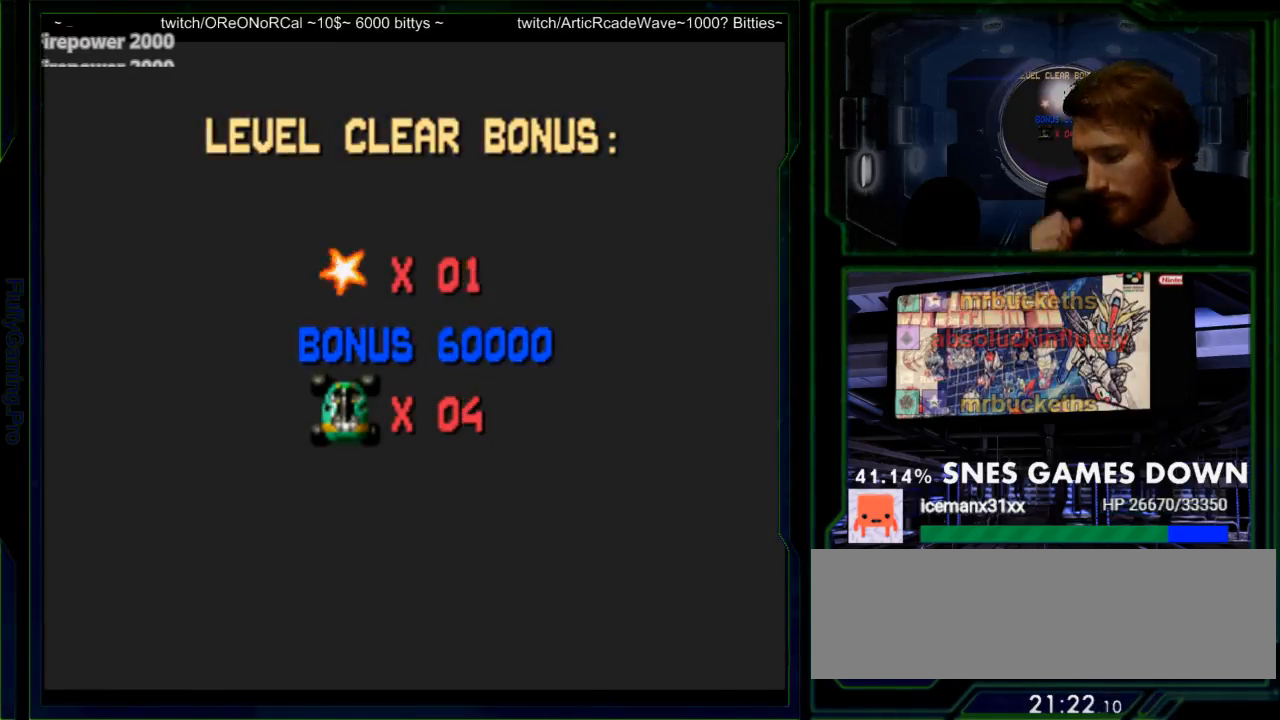
{"buttons": ["B", "Y"], "events": [[50, "Y", "up"], [83, "B", "up"], [117, "B", "down"], [150, "Y", "down"], [233, "Y", "up"], [267, "B", "up"], [300, "B", "down"], [300, "Y", "down"], [400, "Y", "up"], [433, "B", "up"], [467, "B", "down"], [500, "Y", "down"]]}
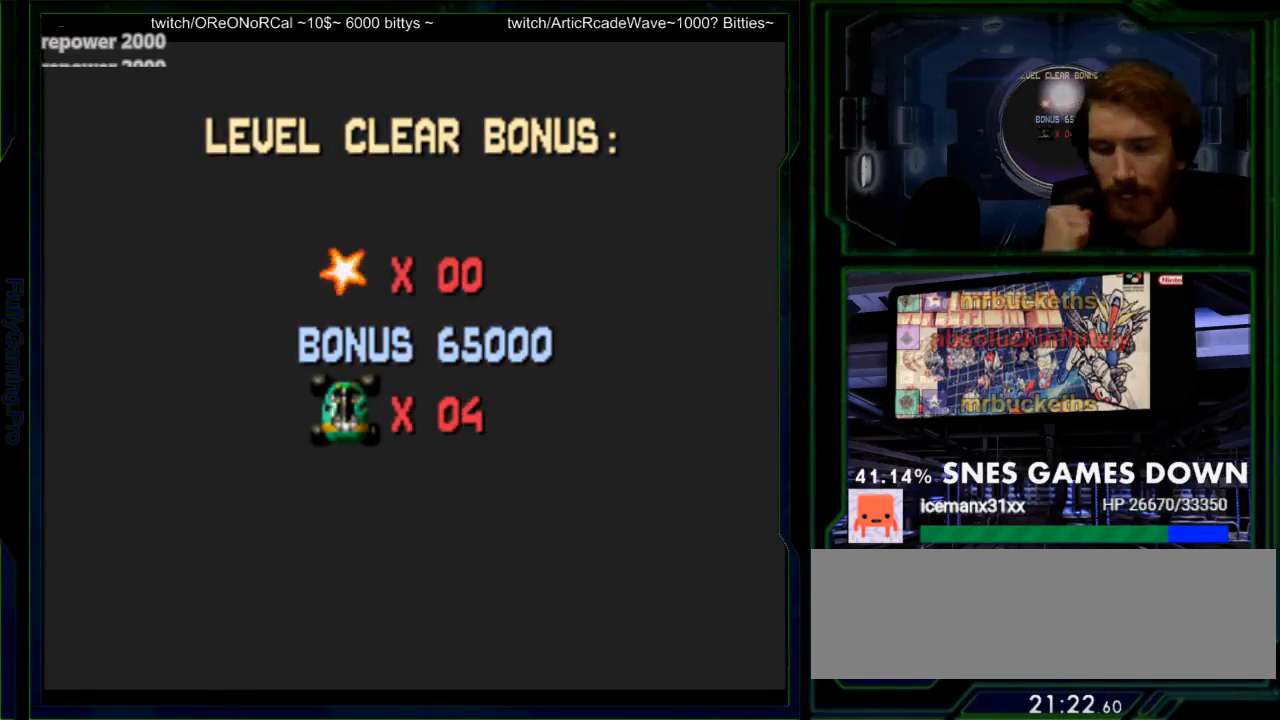
{"buttons": [], "events": [[50, "Y", "up"], [83, "B", "up"], [150, "B", "down"], [183, "Y", "down"], [283, "B", "up"], [283, "Y", "up"], [317, "B", "down"], [367, "Y", "down"], [467, "B", "up"], [467, "Y", "up"]]}
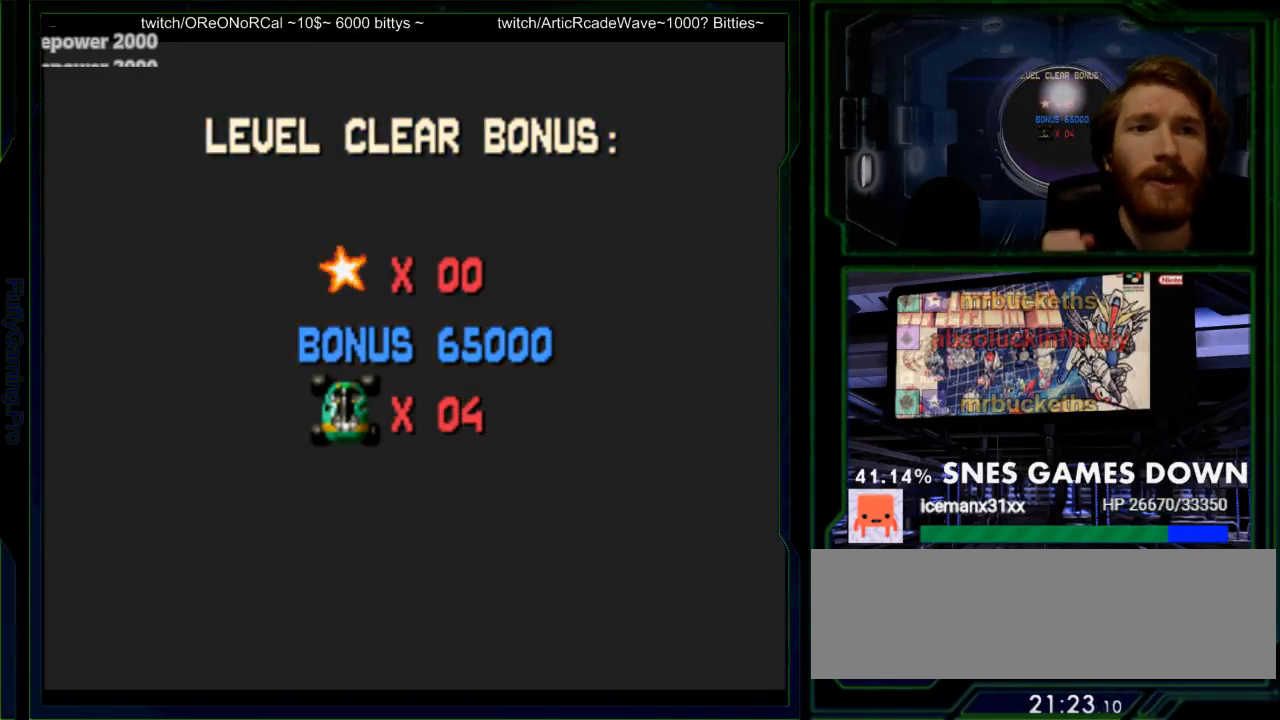
{"buttons": ["B", "Y"], "events": [[33, "B", "down"], [67, "Y", "down"], [167, "B", "up"], [167, "Y", "up"], [233, "B", "down"], [267, "Y", "down"], [350, "B", "up"], [350, "Y", "up"], [417, "B", "down"], [450, "Y", "down"]]}
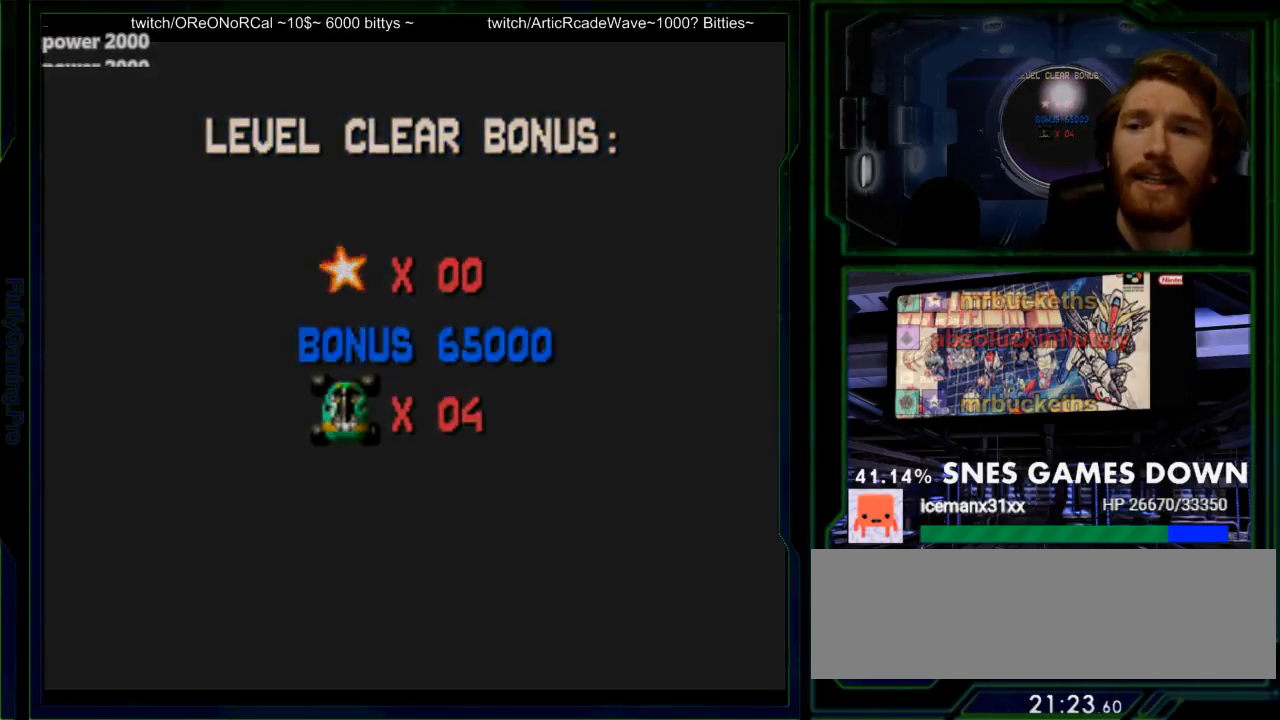
{"buttons": ["B", "Y"], "events": [[17, "Y", "up"], [50, "B", "up"], [117, "B", "down"], [117, "Y", "down"], [217, "Y", "up"], [250, "B", "up"], [267, "B", "down"], [300, "Y", "down"], [400, "Y", "up"], [433, "B", "up"], [467, "B", "down"], [500, "Y", "down"]]}
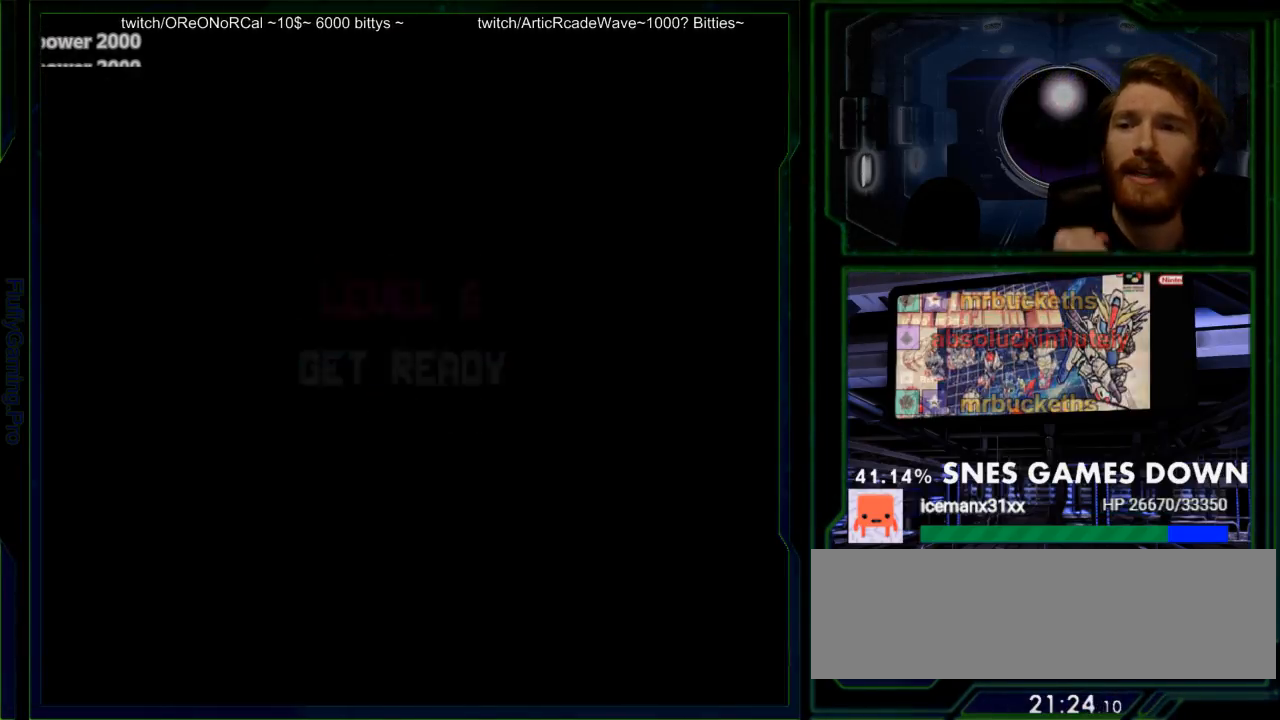
{"buttons": [], "events": [[100, "Y", "up"], [133, "B", "up"], [167, "B", "down"], [183, "Y", "down"], [283, "Y", "up"], [317, "B", "up"], [350, "B", "down"], [350, "Y", "down"], [450, "Y", "up"], [483, "B", "up"]]}
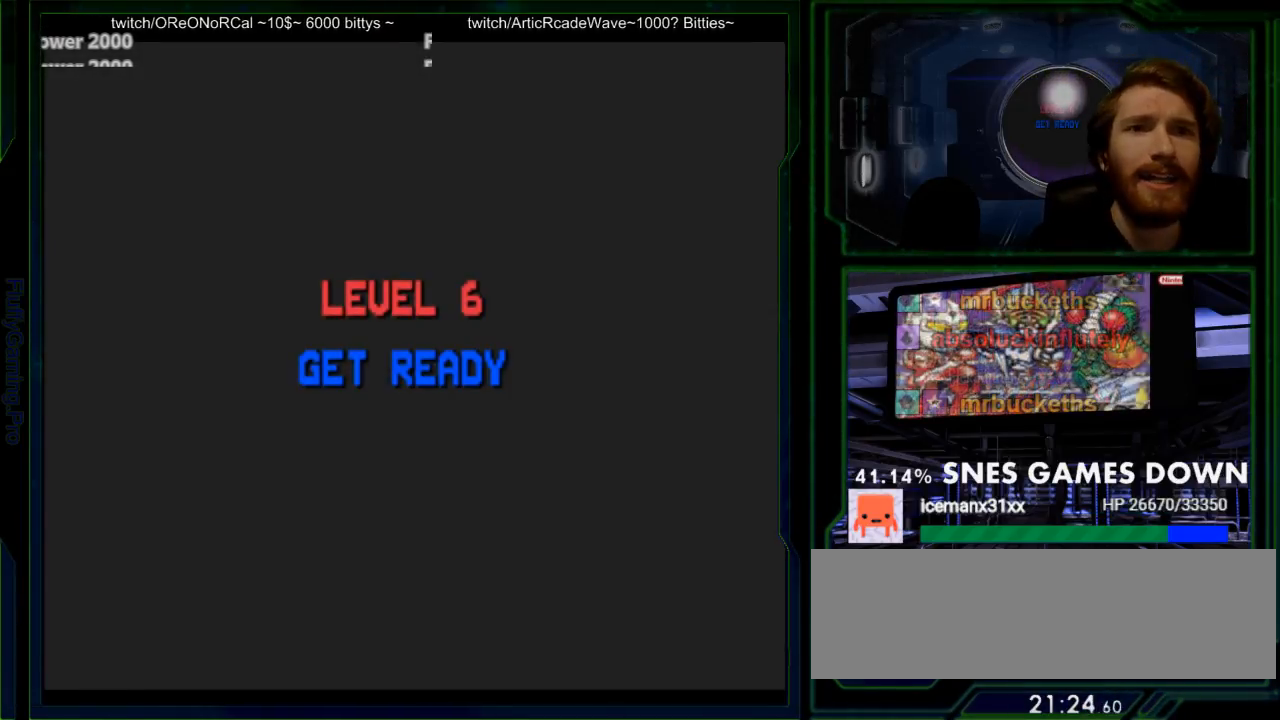
{"buttons": [], "events": [[17, "B", "down"], [50, "Y", "down"], [133, "B", "up"], [133, "Y", "up"], [167, "B", "down"], [200, "Y", "down"], [267, "Y", "up"], [350, "Y", "down"], [467, "Y", "up"], [483, "B", "up"]]}
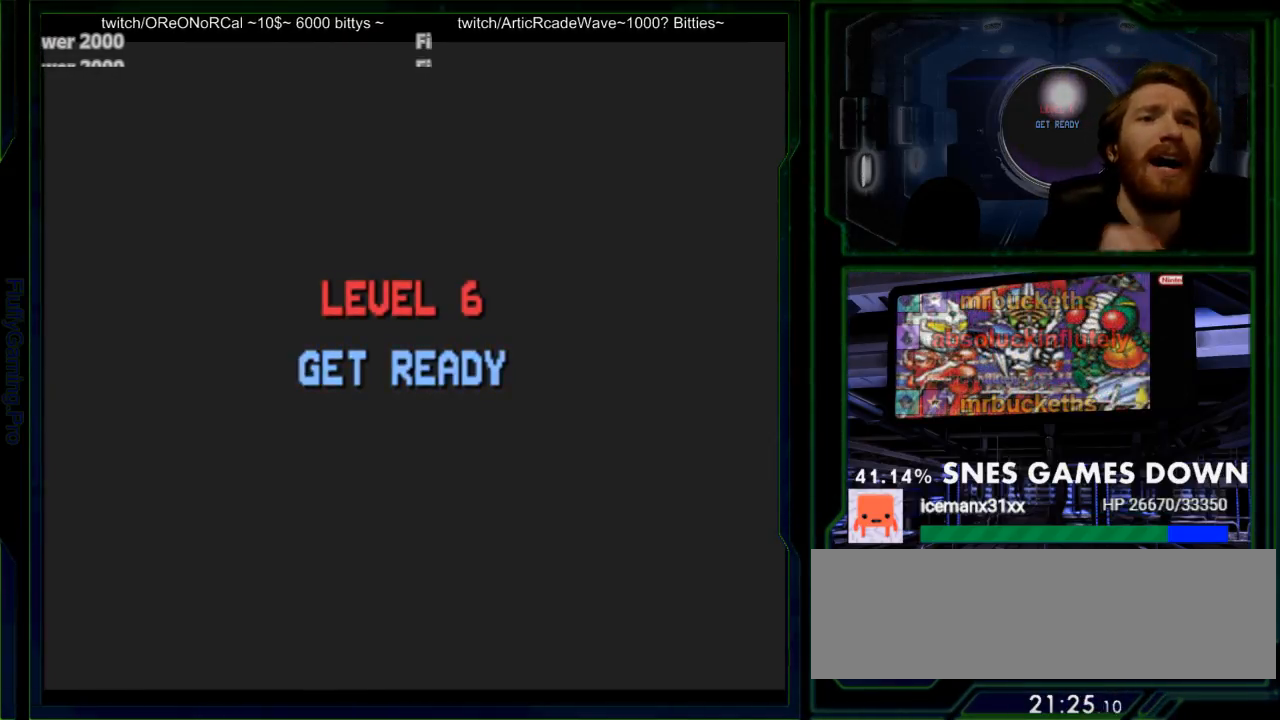
{"buttons": ["B", "Y"], "events": [[17, "B", "down"], [50, "Y", "down"], [150, "Y", "up"], [183, "B", "up"], [217, "B", "down"], [250, "Y", "down"], [350, "Y", "up"], [383, "B", "up"], [433, "B", "down"], [433, "Y", "down"]]}
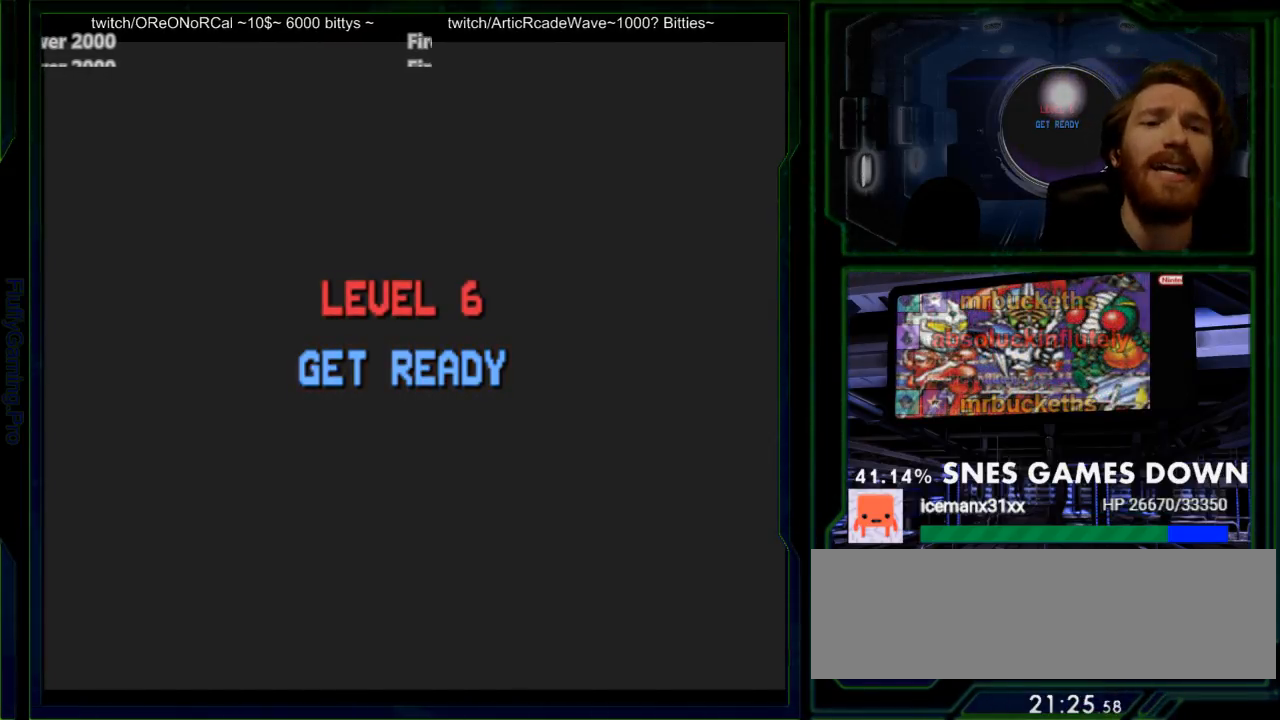
{"buttons": ["B"], "events": [[33, "Y", "up"], [67, "B", "up"], [133, "B", "down"], [133, "Y", "down"], [233, "Y", "up"], [267, "B", "up"], [317, "B", "down"], [317, "Y", "down"], [367, "Y", "up"], [450, "B", "up"], [483, "B", "down"]]}
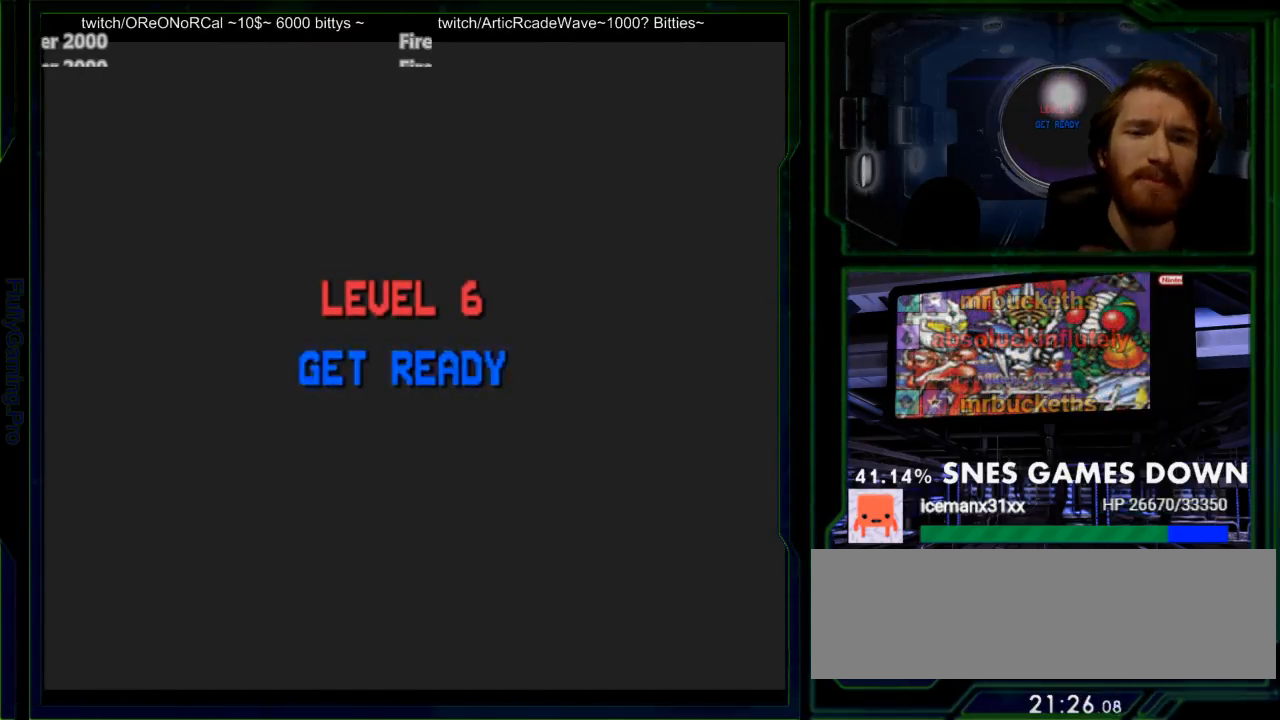
{"buttons": [], "events": [[17, "Y", "down"], [117, "Y", "up"], [200, "Y", "down"], [300, "Y", "up"], [333, "B", "up"], [367, "B", "down"], [400, "Y", "down"], [467, "Y", "up"], [500, "B", "up"]]}
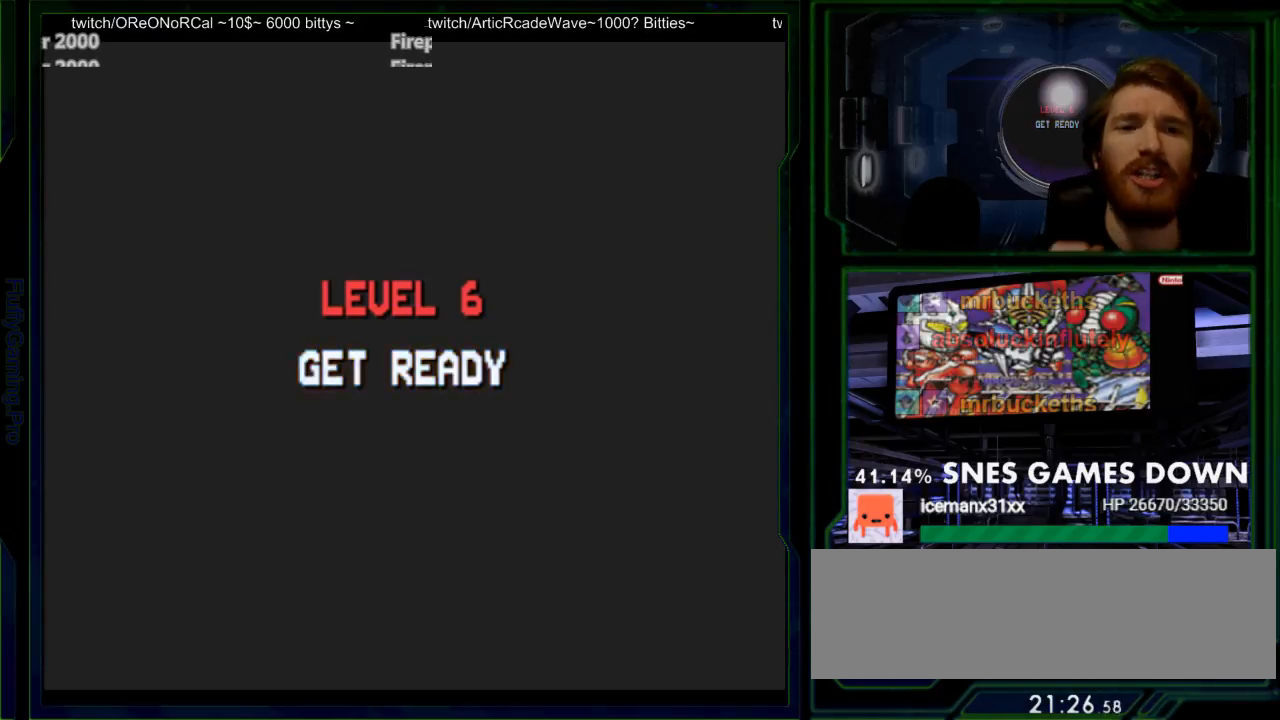
{"buttons": ["B"], "events": [[33, "B", "down"], [67, "Y", "down"], [150, "Y", "up"], [183, "B", "up"], [217, "B", "down"], [250, "Y", "down"], [383, "B", "up"], [383, "Y", "up"], [467, "B", "down"]]}
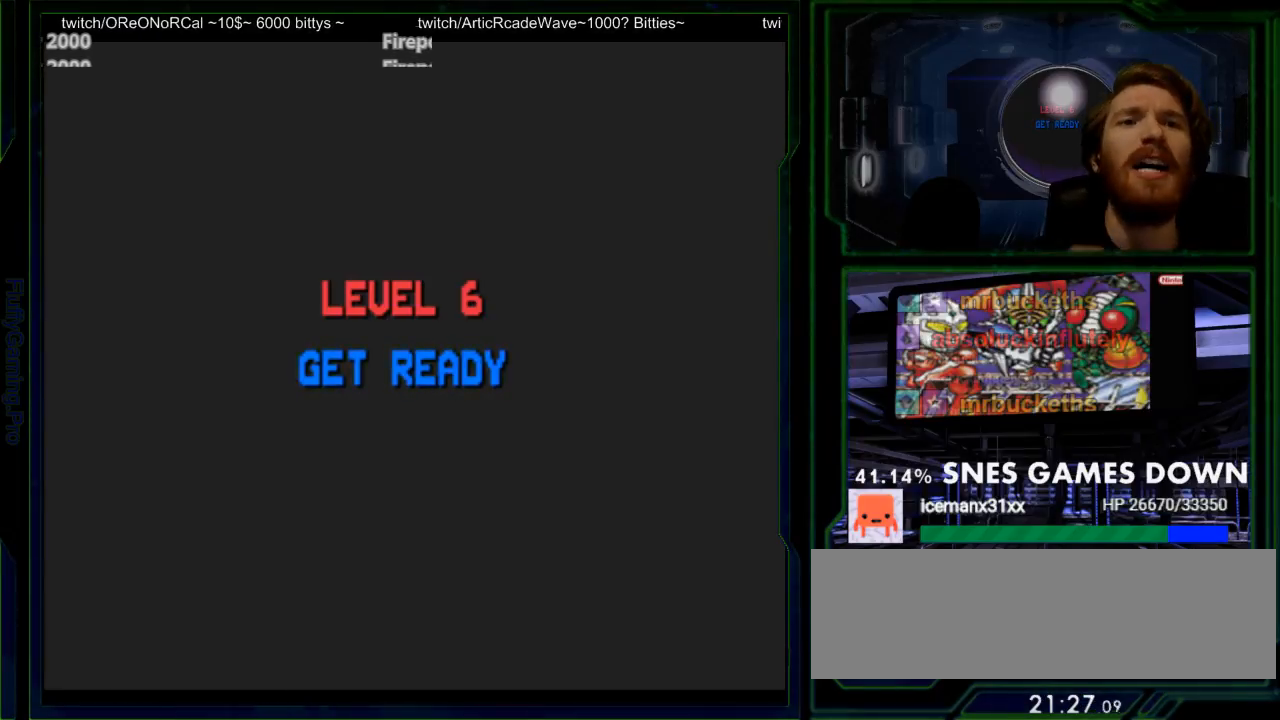
{"buttons": [], "events": [[33, "B", "up"]]}
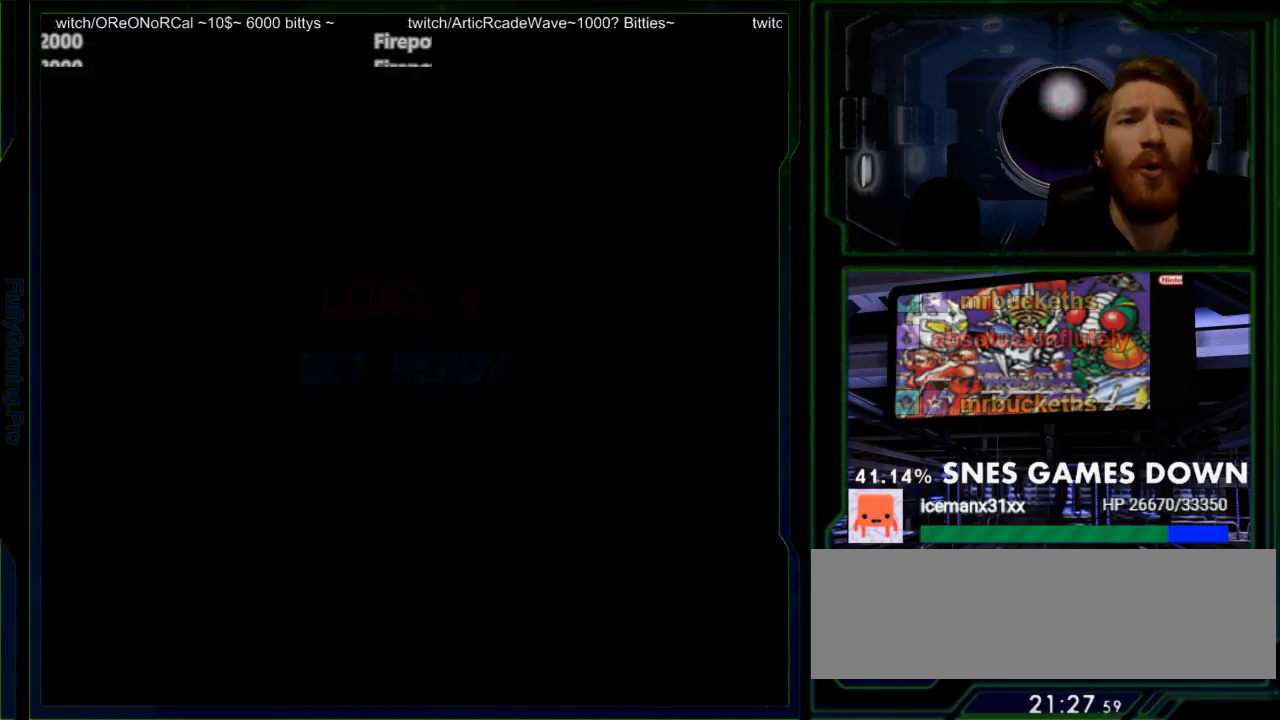
{"buttons": [], "events": []}
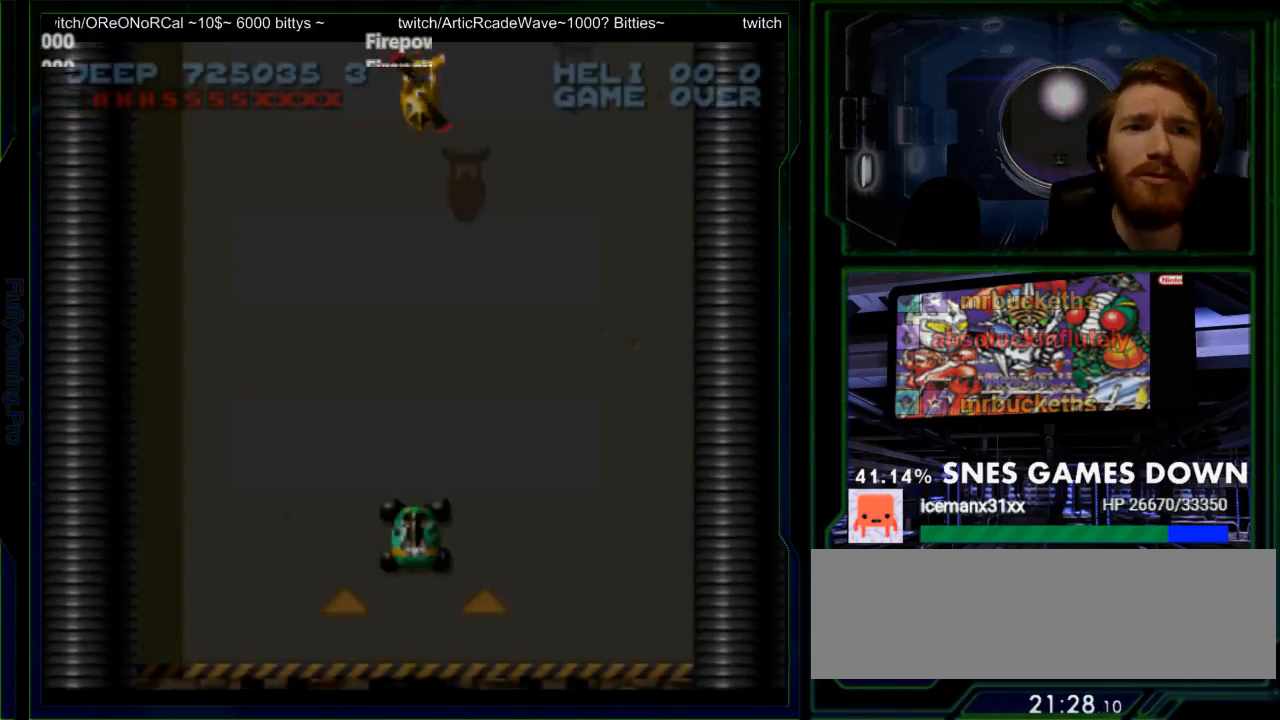
{"buttons": ["Y"], "events": [[133, "Y", "down"]]}
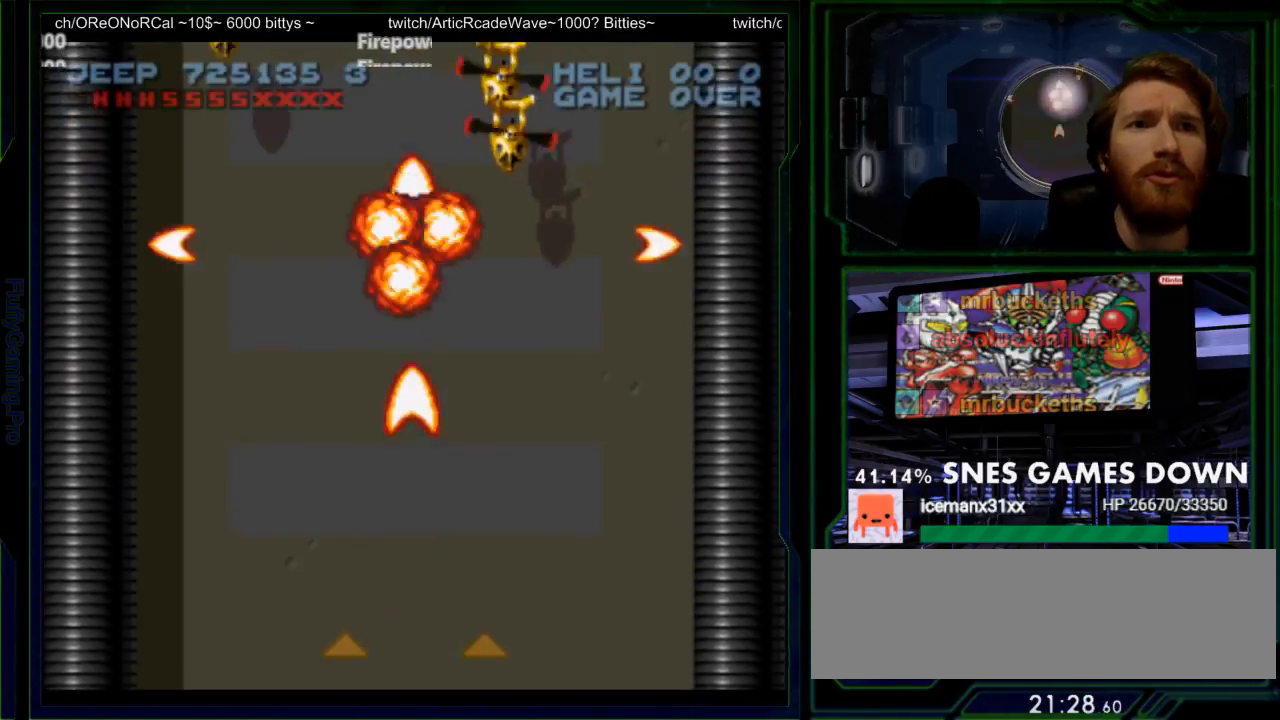
{"buttons": ["Y", "DPAD_LEFT"], "events": [[17, "DPAD_RIGHT", "down"], [167, "DPAD_RIGHT", "up"], [200, "DPAD_UP", "down"], [233, "DPAD_UP", "up"], [483, "DPAD_LEFT", "down"]]}
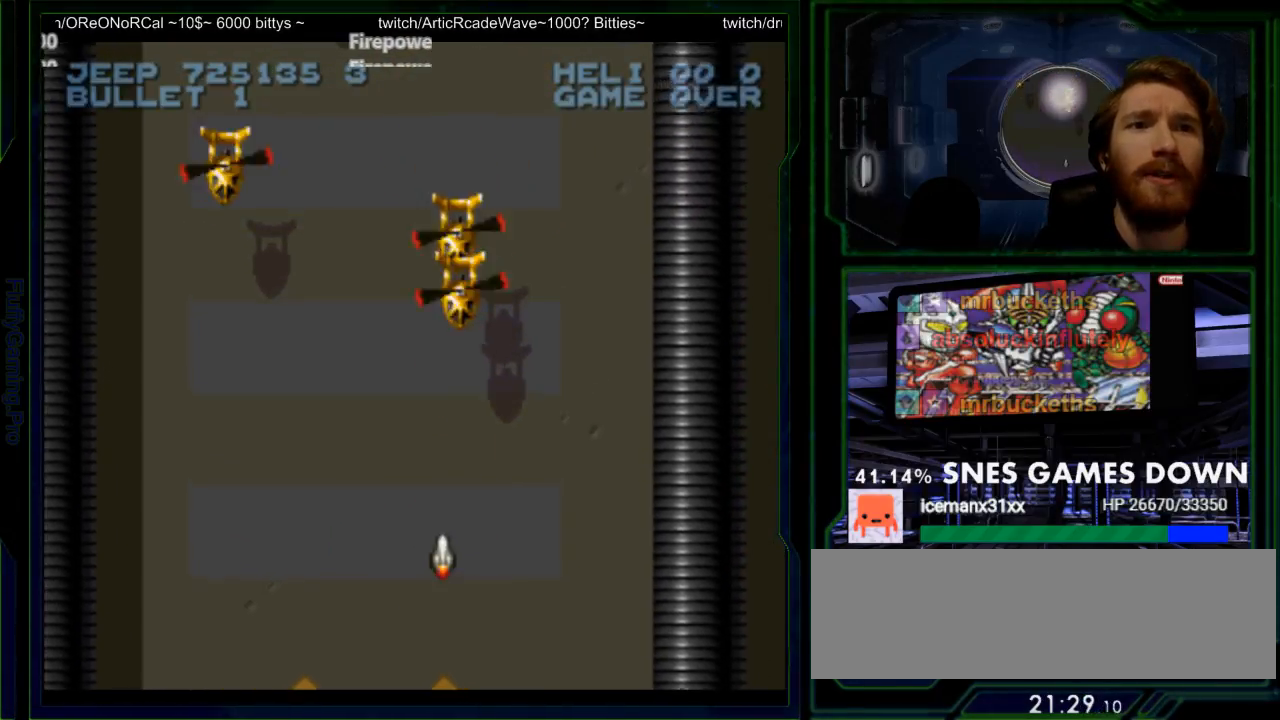
{"buttons": ["Y", "DPAD_LEFT"], "events": [[167, "DPAD_LEFT", "up"], [167, "DPAD_UP", "down"], [200, "DPAD_RIGHT", "down"], [200, "DPAD_UP", "up"], [317, "DPAD_RIGHT", "up"], [317, "DPAD_UP", "down"], [350, "DPAD_LEFT", "down"], [350, "DPAD_UP", "up"]]}
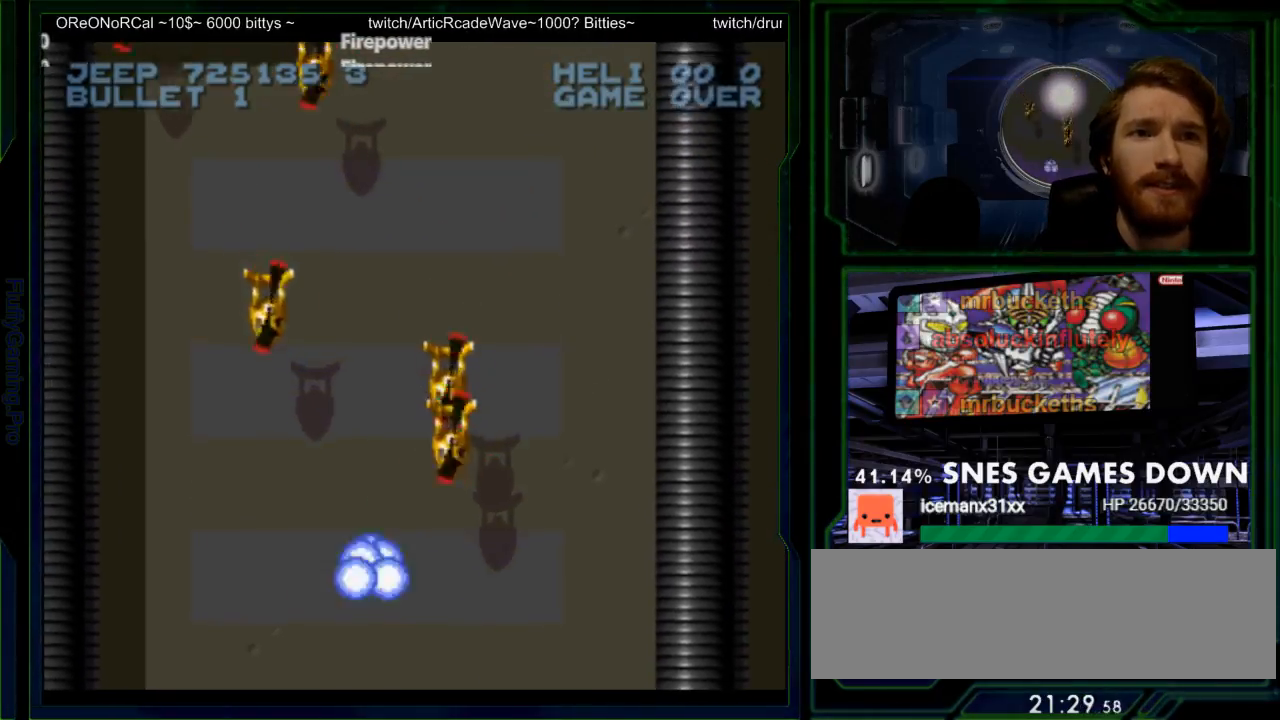
{"buttons": ["Y", "DPAD_UP", "DPAD_LEFT"], "events": [[117, "DPAD_LEFT", "up"], [167, "DPAD_RIGHT", "down"], [167, "DPAD_UP", "down"], [200, "DPAD_UP", "up"], [233, "DPAD_RIGHT", "up"], [233, "DPAD_UP", "down"], [267, "DPAD_LEFT", "down"], [267, "DPAD_UP", "up"], [433, "DPAD_UP", "down"]]}
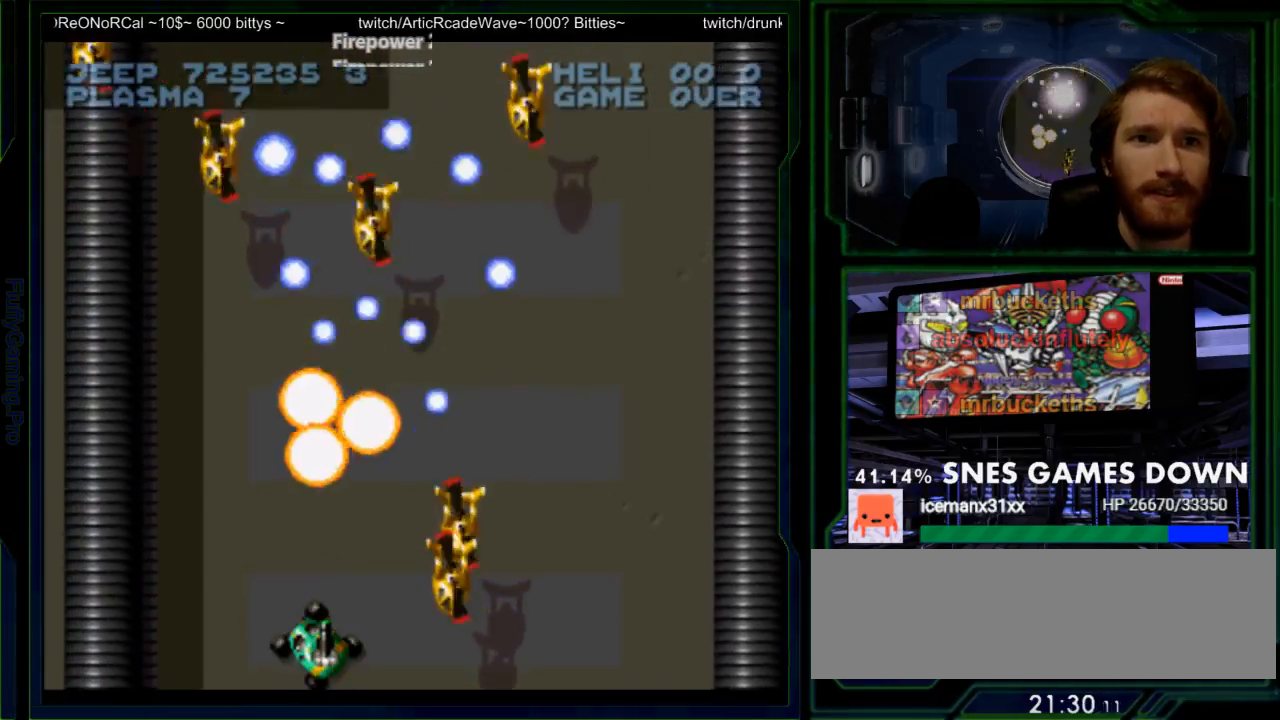
{"buttons": ["Y", "DPAD_UP", "DPAD_RIGHT"], "events": [[117, "DPAD_LEFT", "up"], [283, "DPAD_RIGHT", "down"]]}
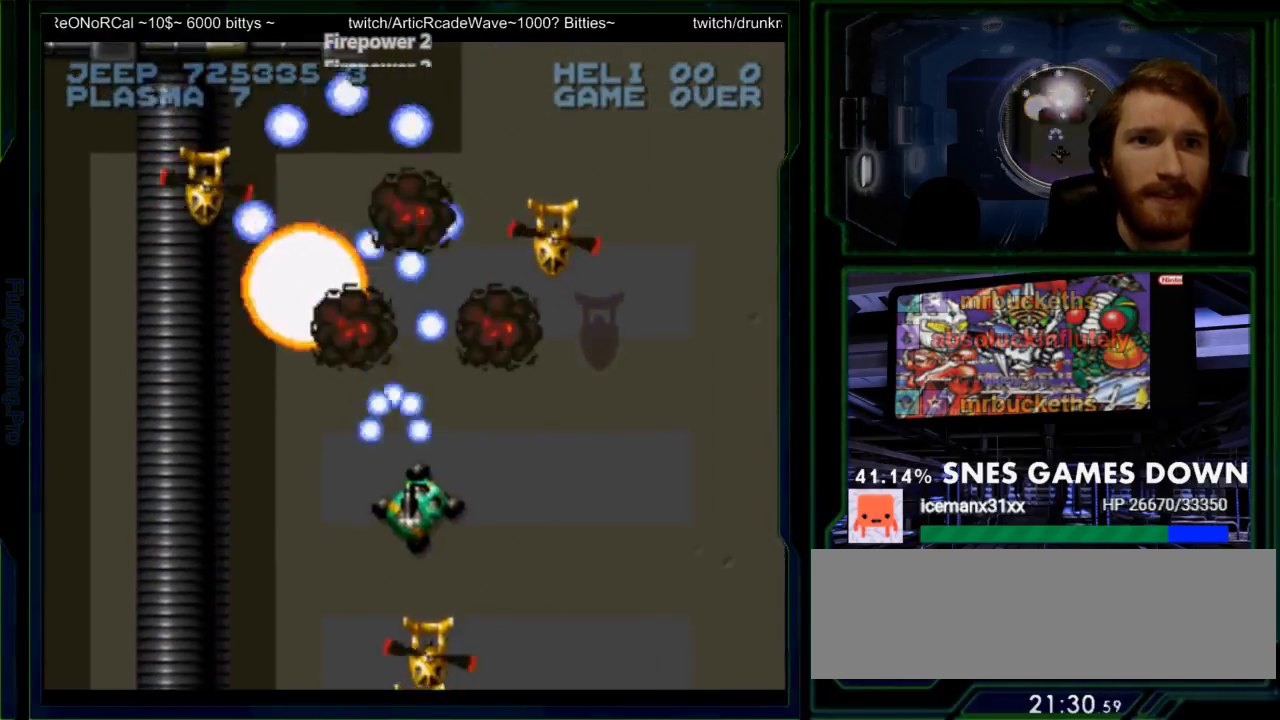
{"buttons": ["DPAD_UP", "DPAD_LEFT"], "events": [[100, "DPAD_UP", "up"], [167, "DPAD_DOWN", "down"], [383, "DPAD_DOWN", "up"], [450, "DPAD_LEFT", "down"], [450, "DPAD_RIGHT", "up"], [450, "DPAD_UP", "down"], [450, "Y", "up"]]}